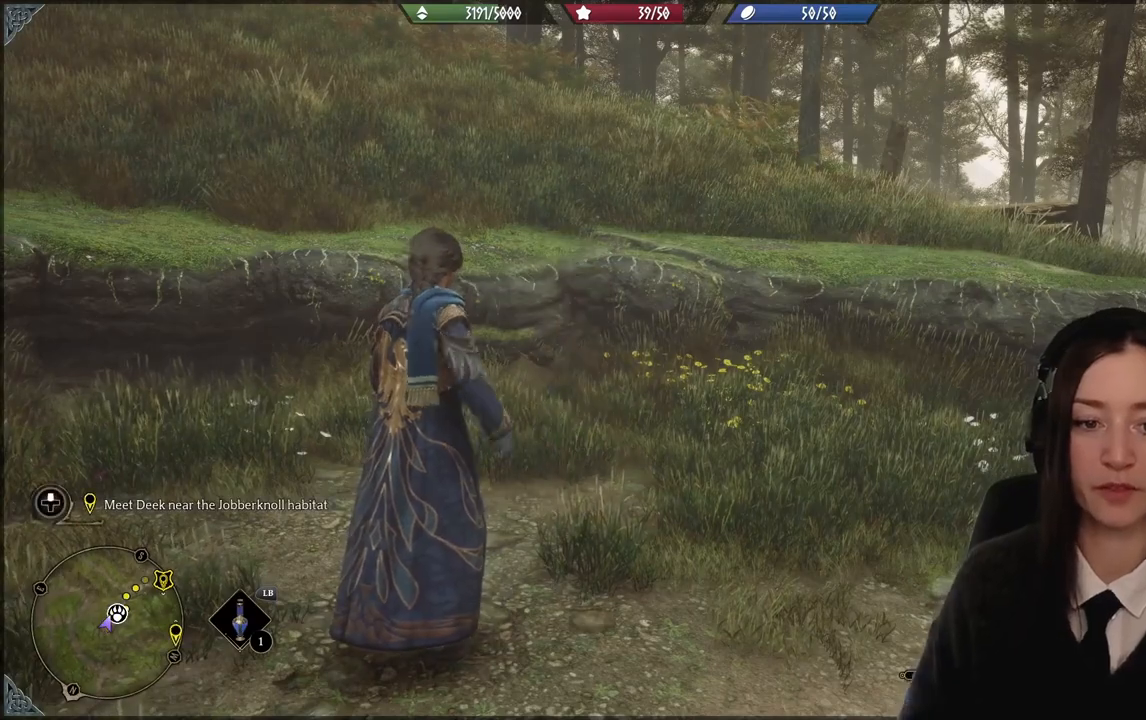
Gameplay with a controller (Xbox layout); each line is a JSON object with the inputs held at the frame after it. "events" lists button and stick changes between this image and that frame as [ms after this image, input, new state], when the widget could be followed in between. Not read: L3 Z.
{"buttons": [], "left_stick": "center", "right_stick": "left", "events": [[301, "right_stick", "left"]]}
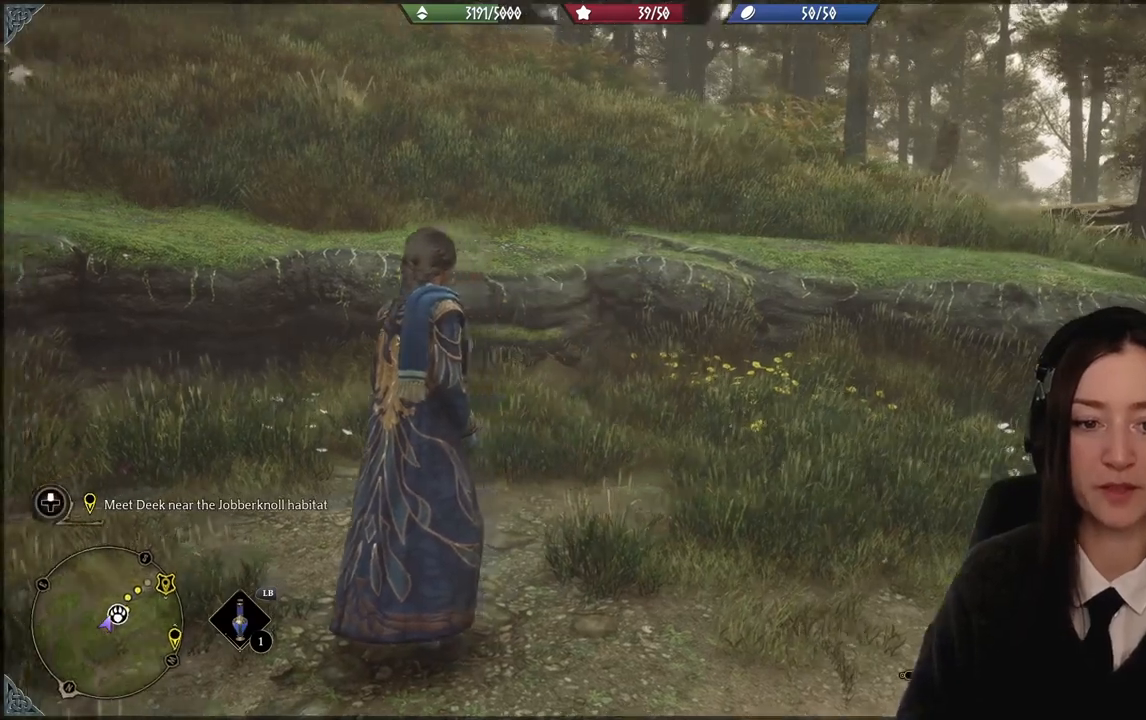
{"buttons": [], "left_stick": "center", "right_stick": "center", "events": [[367, "right_stick", "center"]]}
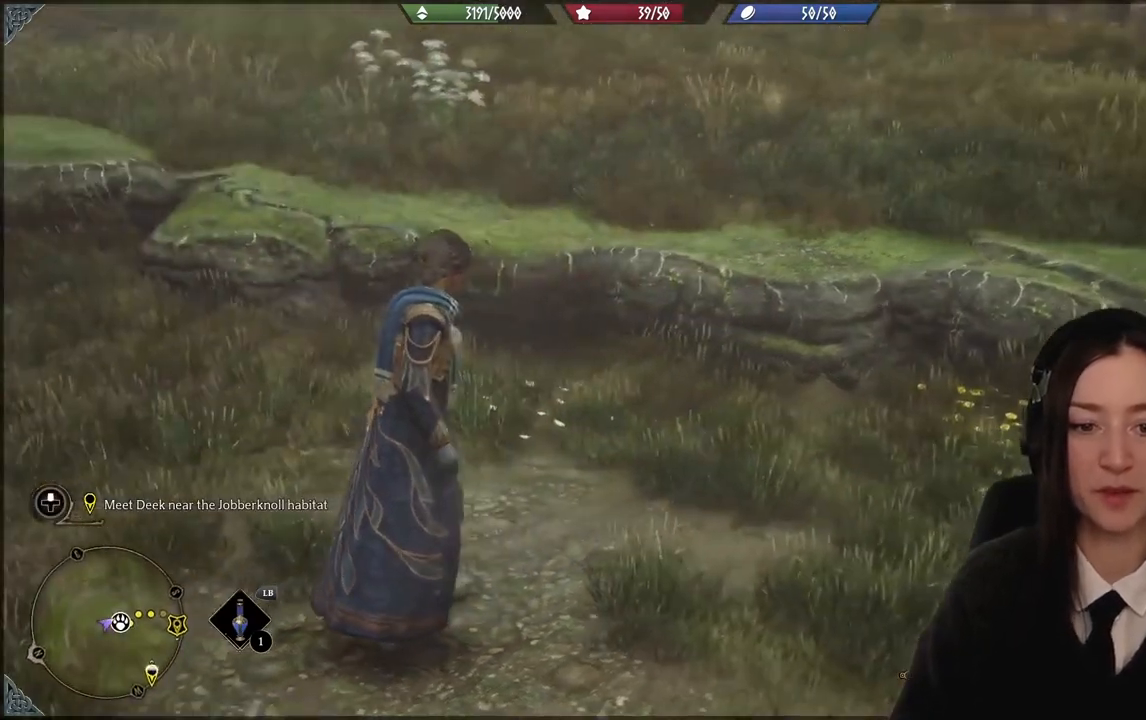
{"buttons": [], "left_stick": "down-left", "right_stick": "right", "events": [[100, "left_stick", "down-left"], [100, "right_stick", "right"]]}
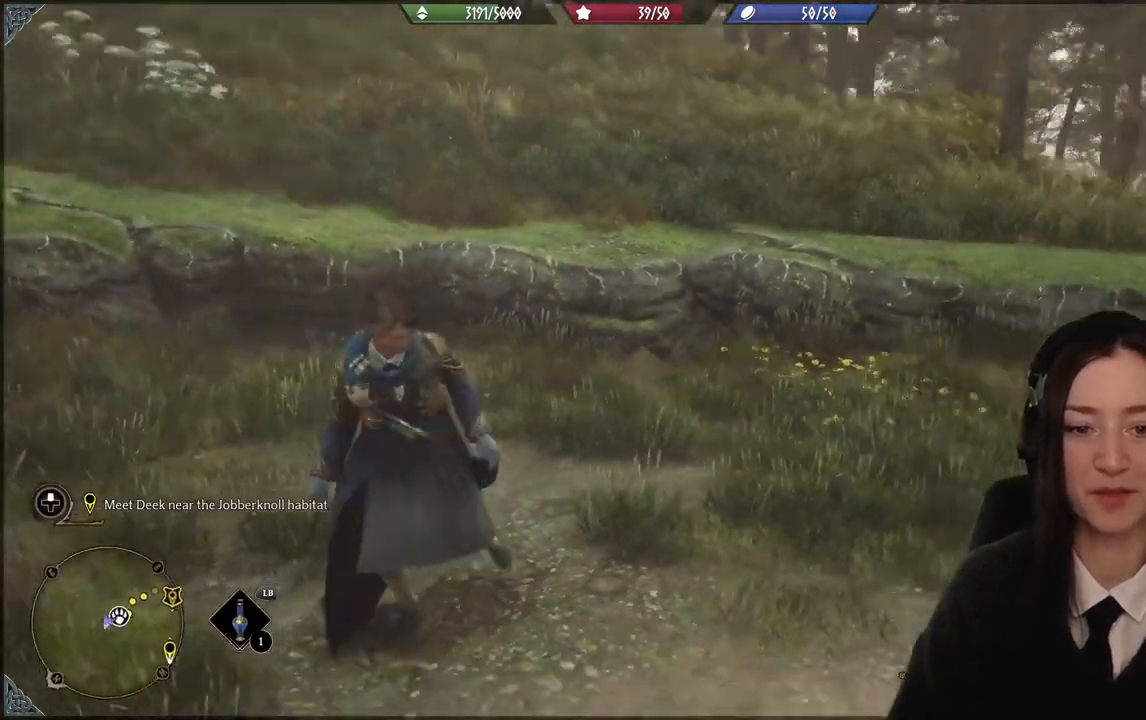
{"buttons": [], "left_stick": "up-right", "right_stick": "right", "events": [[200, "left_stick", "center"], [467, "left_stick", "up-right"]]}
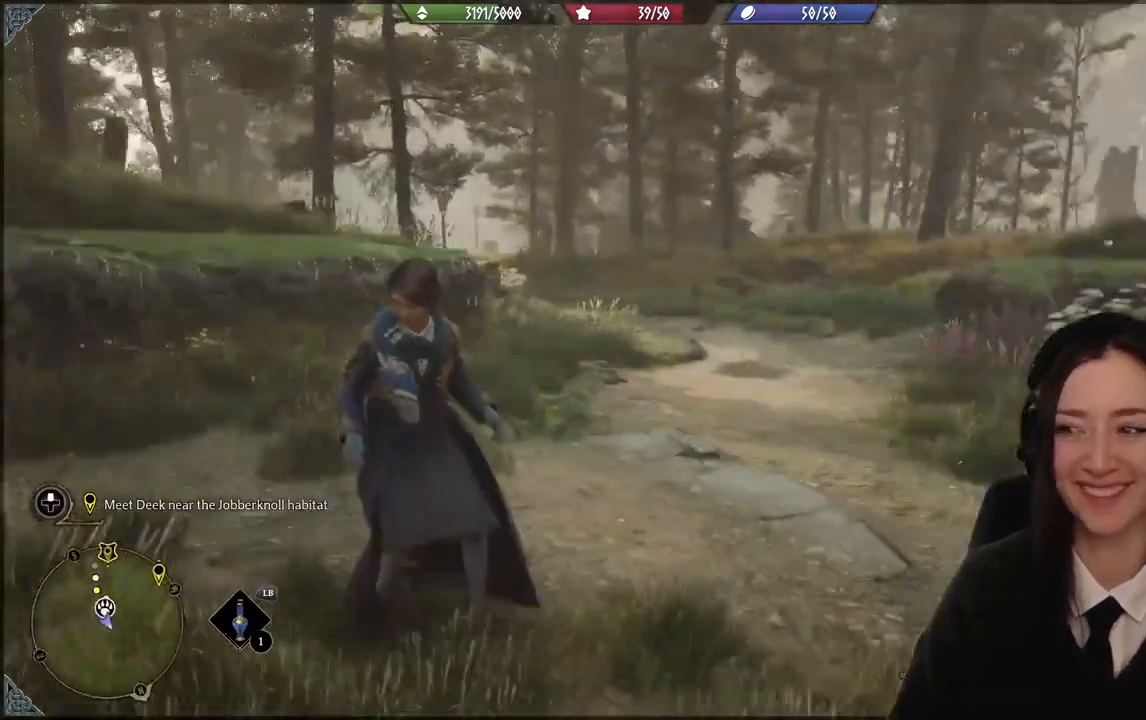
{"buttons": [], "left_stick": "center", "right_stick": "right", "events": [[67, "right_stick", "center"], [167, "left_stick", "center"], [301, "right_stick", "right"]]}
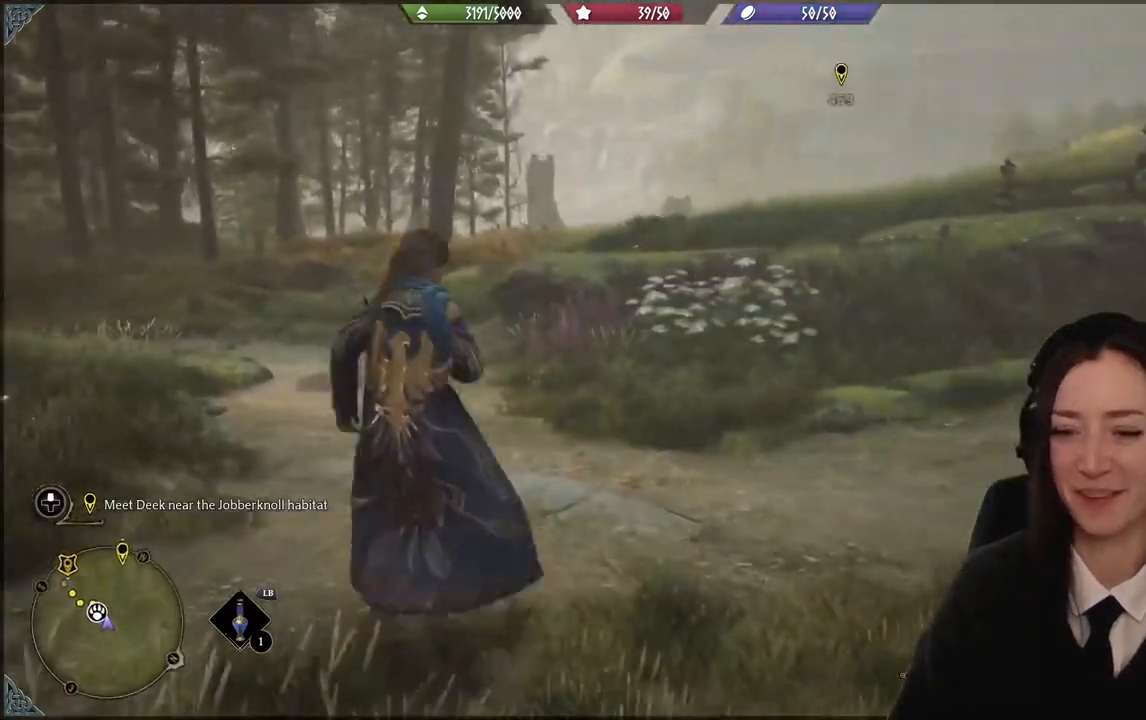
{"buttons": [], "left_stick": "center", "right_stick": "center", "events": [[367, "right_stick", "center"]]}
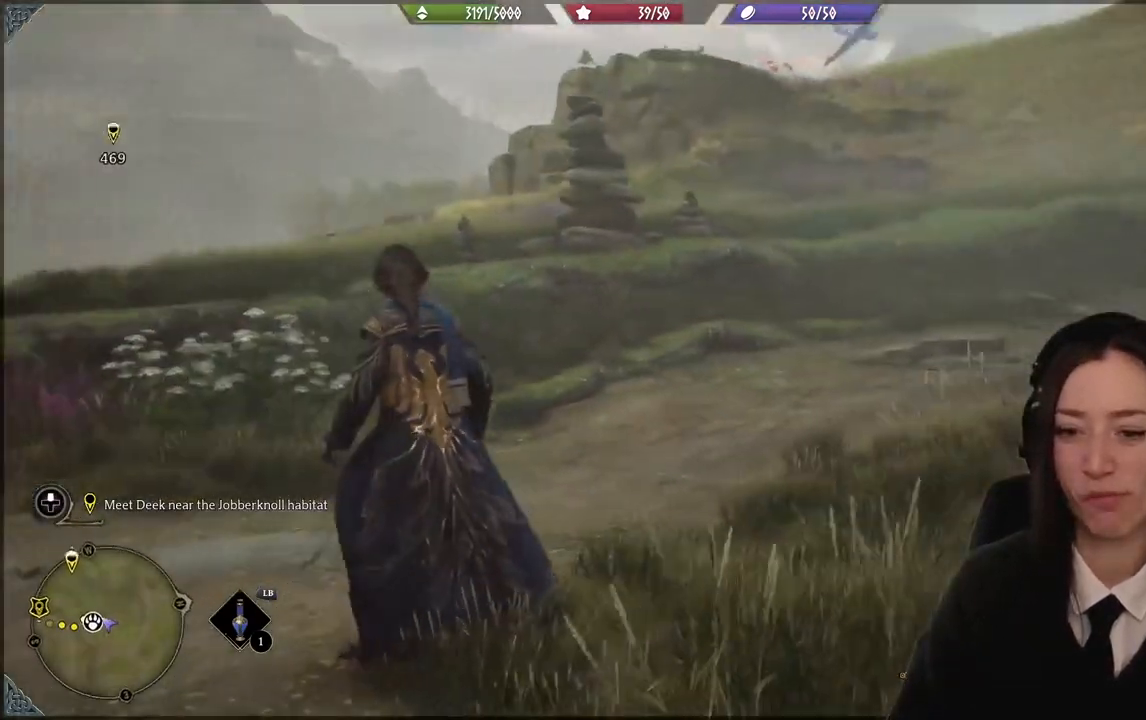
{"buttons": [], "left_stick": "center", "right_stick": "left", "events": [[234, "right_stick", "left"]]}
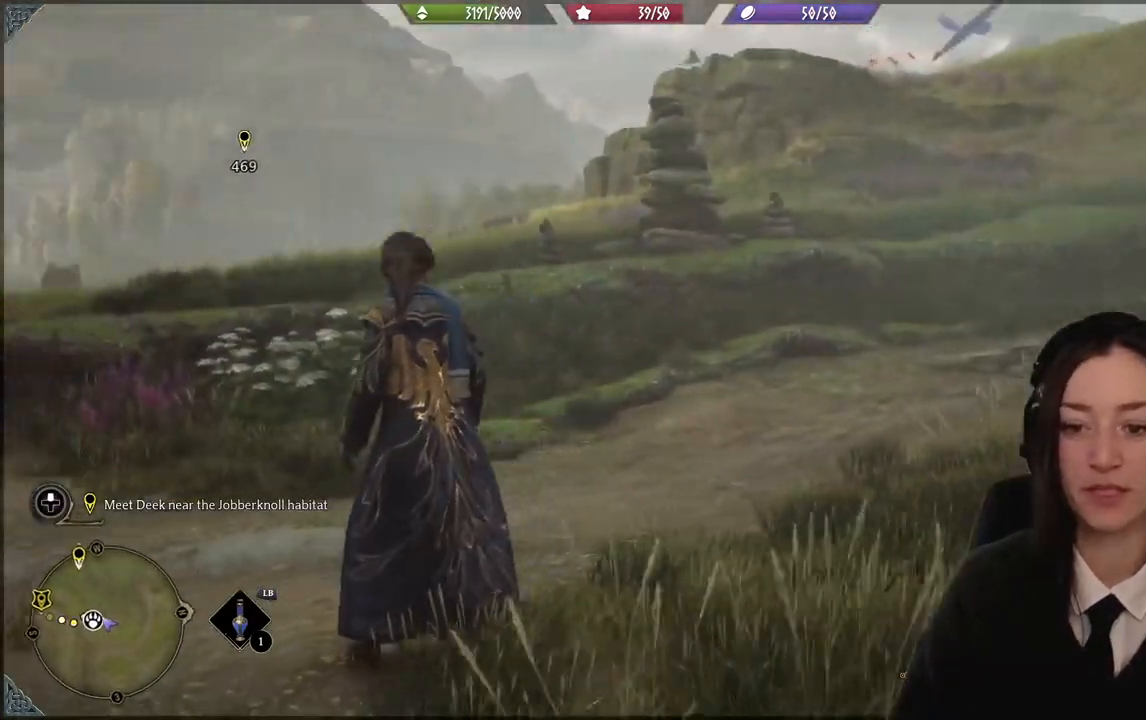
{"buttons": ["L1"], "left_stick": "center", "right_stick": "center", "events": [[233, "right_stick", "up-left"], [400, "right_stick", "center"], [434, "L1", "down"]]}
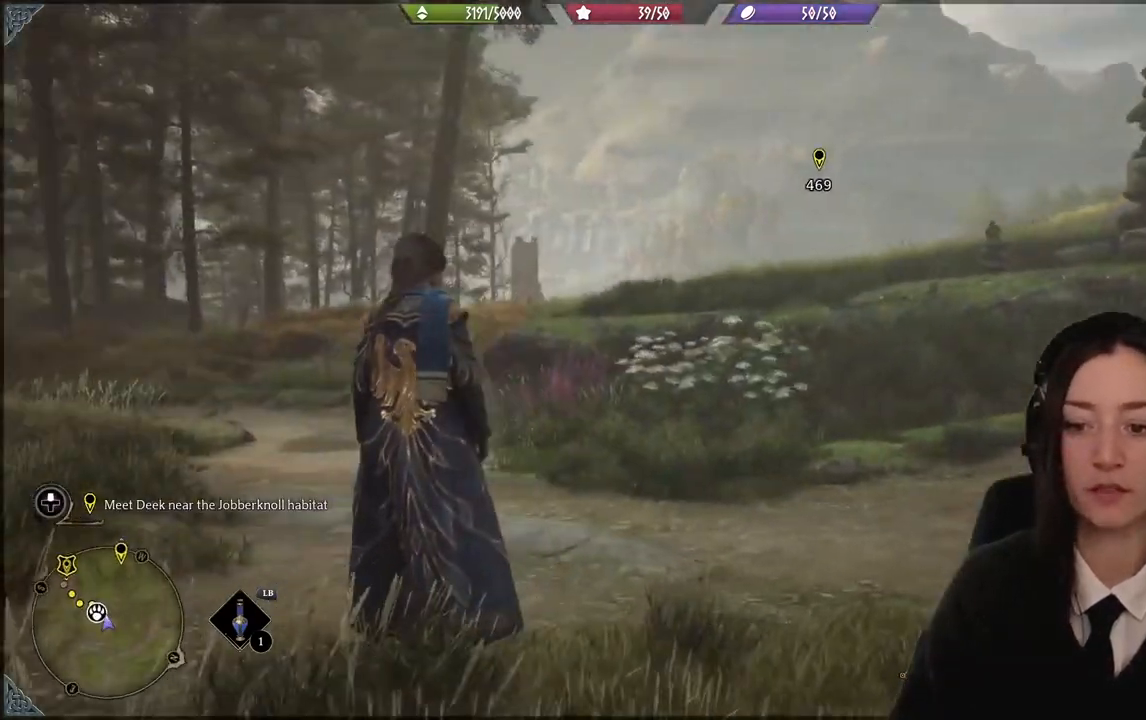
{"buttons": ["L1"], "left_stick": "center", "right_stick": "center", "events": []}
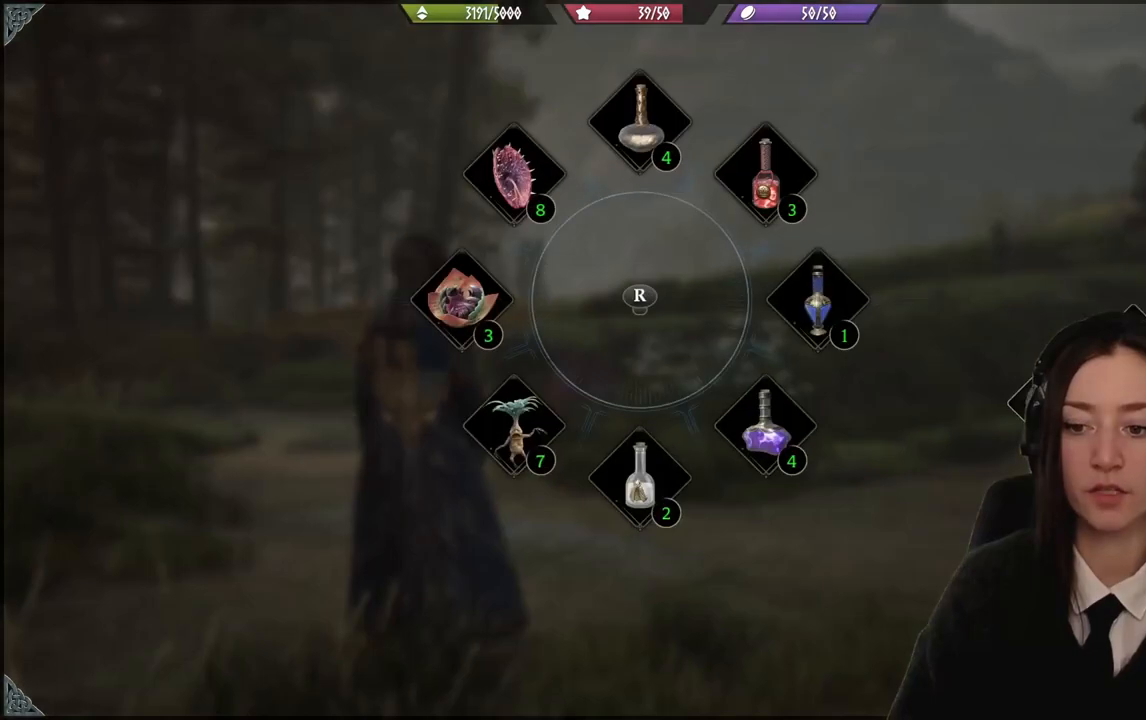
{"buttons": ["L1"], "left_stick": "center", "right_stick": "center", "events": [[200, "B", "down"], [367, "B", "up"]]}
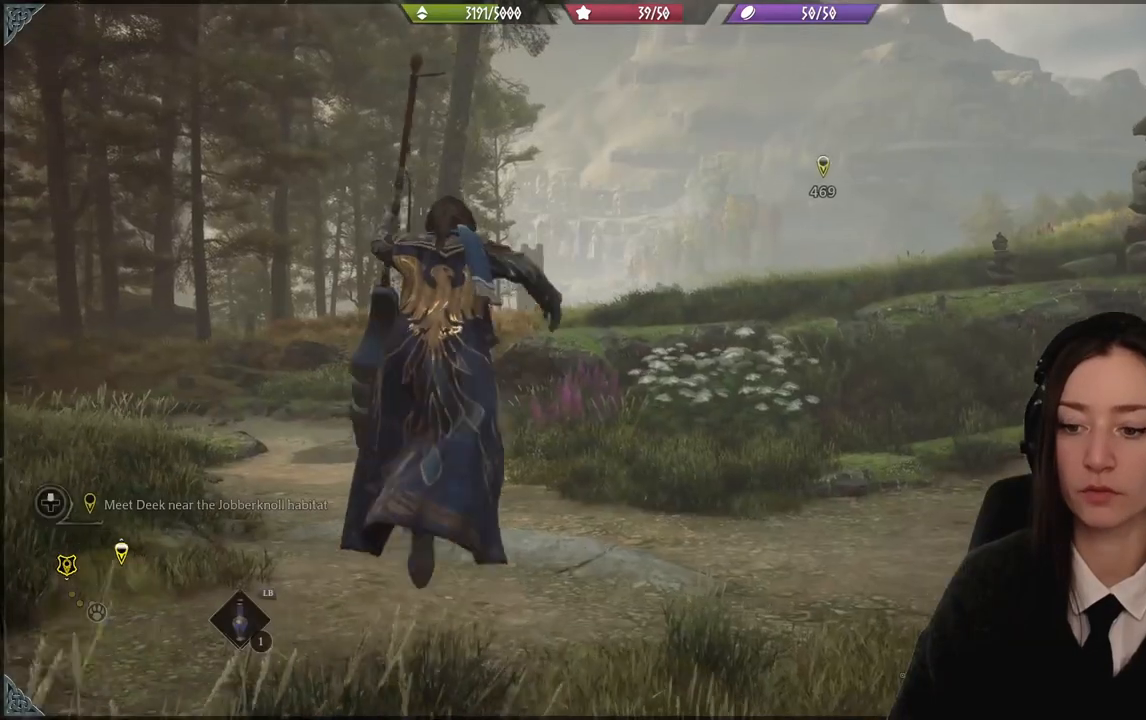
{"buttons": [], "left_stick": "up-right", "right_stick": "up", "events": [[301, "L1", "up"], [301, "right_stick", "up"], [434, "left_stick", "up-right"]]}
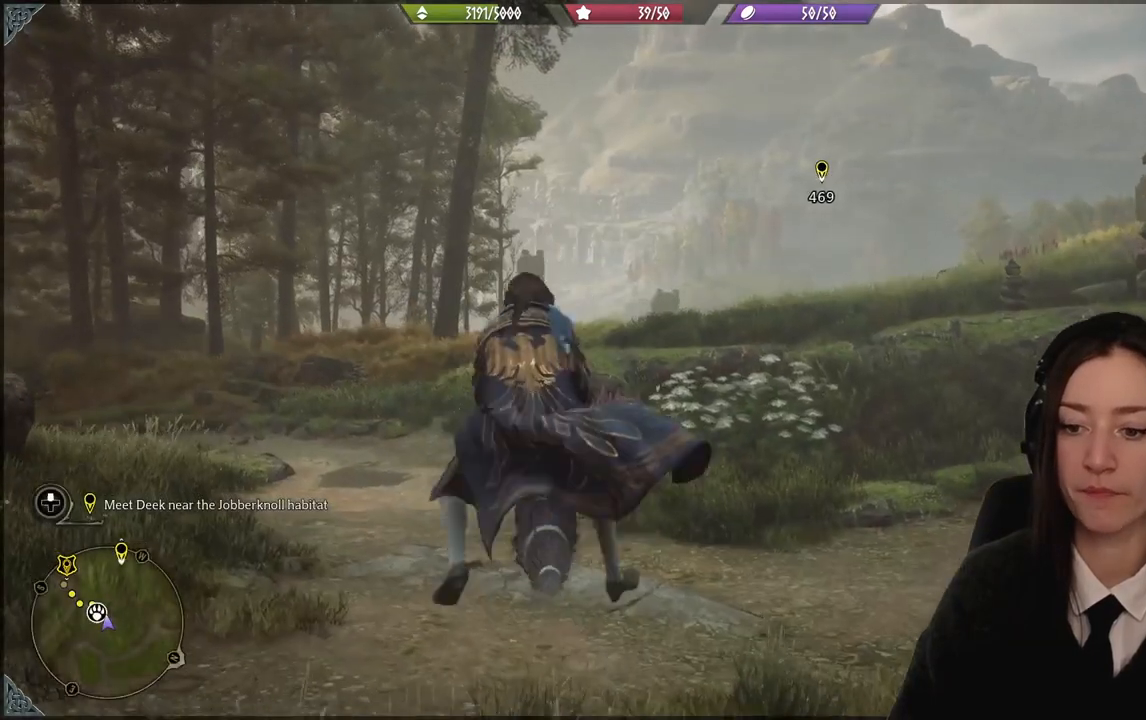
{"buttons": ["R2"], "left_stick": "up-right", "right_stick": "up-right", "events": [[33, "R2", "down"], [100, "right_stick", "center"], [367, "right_stick", "up-right"]]}
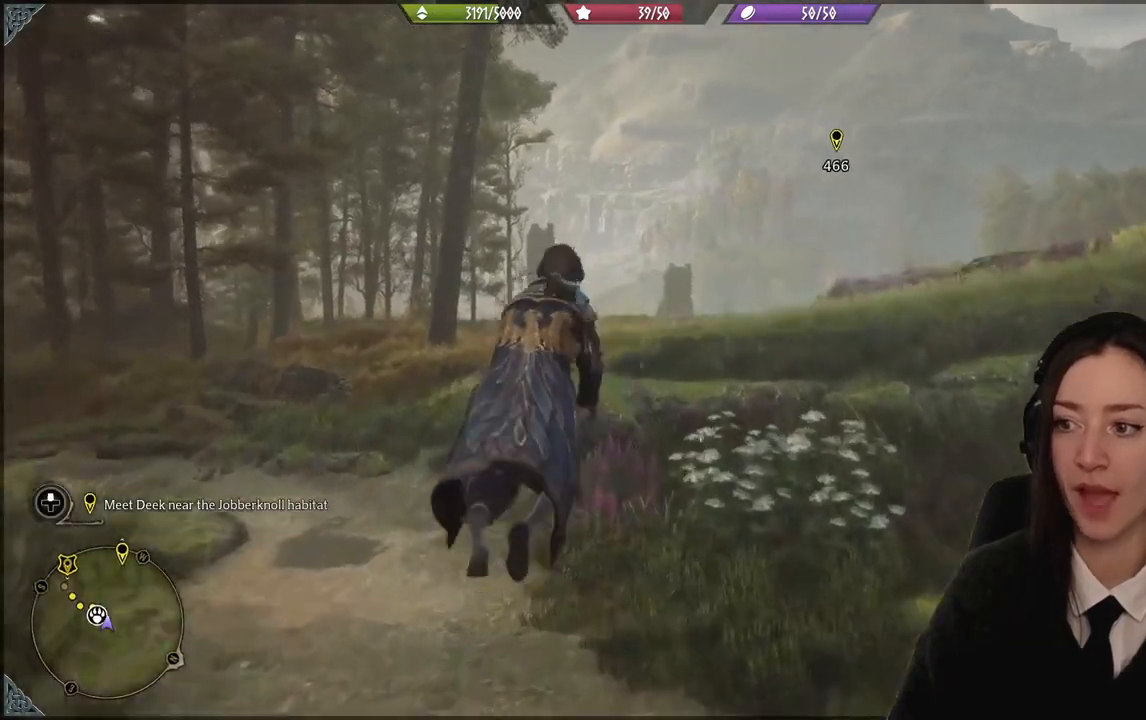
{"buttons": ["R2"], "left_stick": "up-right", "right_stick": "center", "events": [[167, "right_stick", "center"]]}
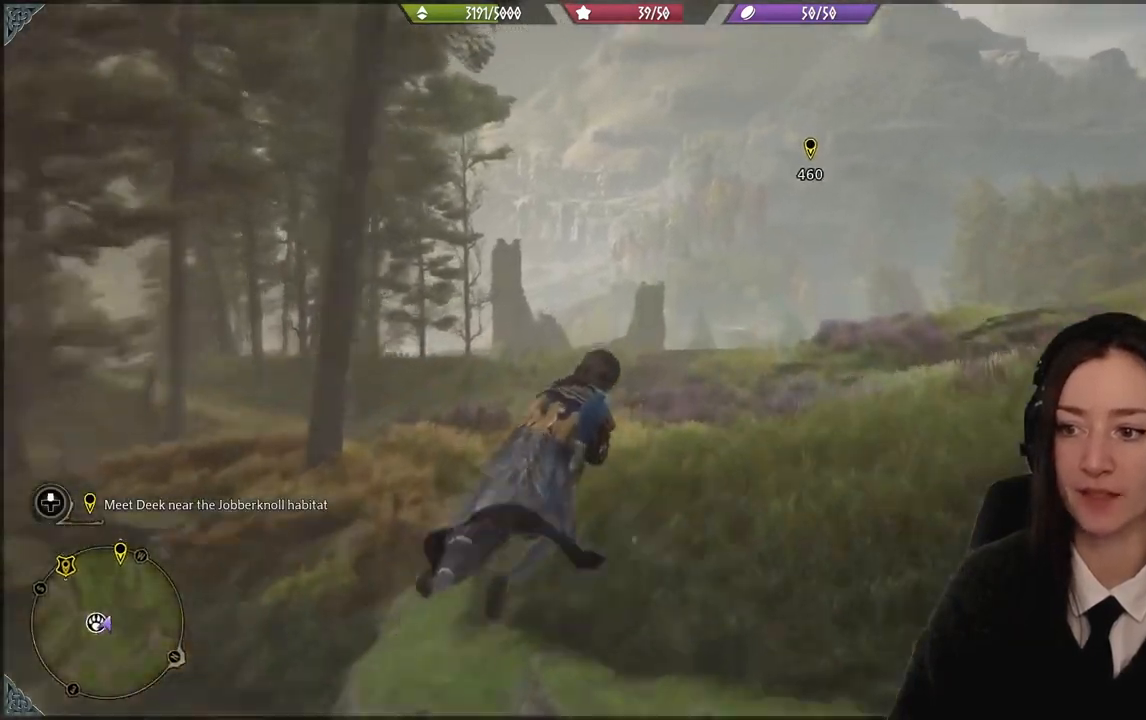
{"buttons": ["R2"], "left_stick": "up-right", "right_stick": "center", "events": []}
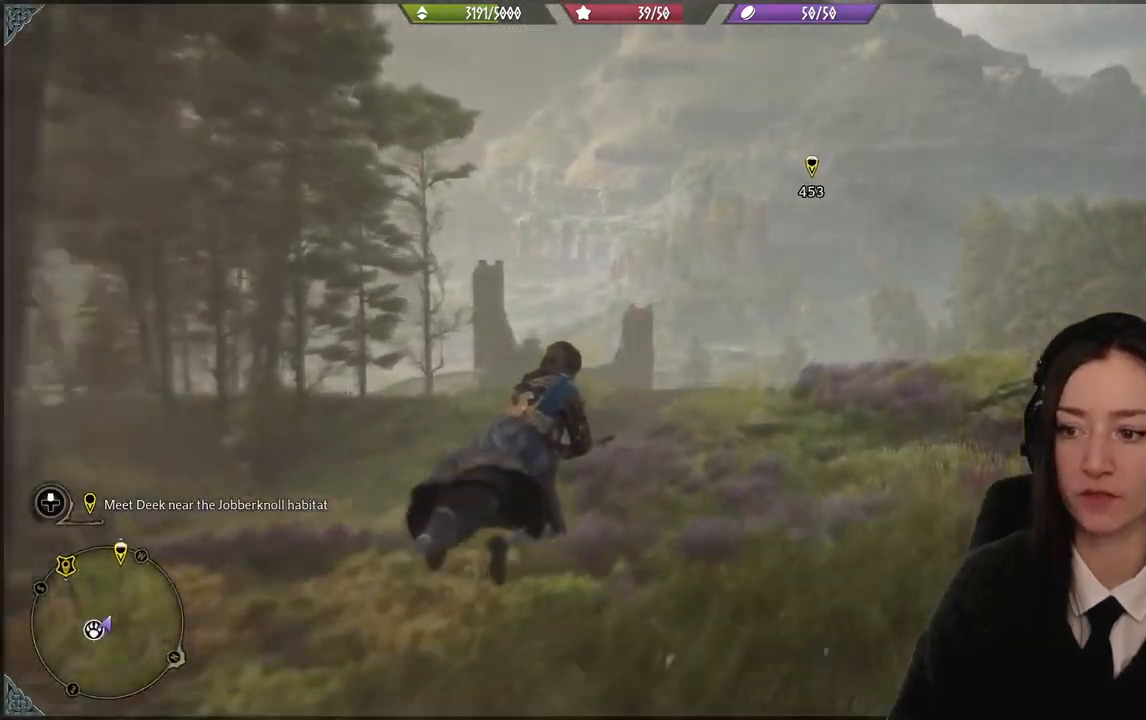
{"buttons": ["R2"], "left_stick": "up-left", "right_stick": "center", "events": [[34, "right_stick", "right"], [167, "left_stick", "up"], [267, "left_stick", "up-left"], [401, "right_stick", "center"]]}
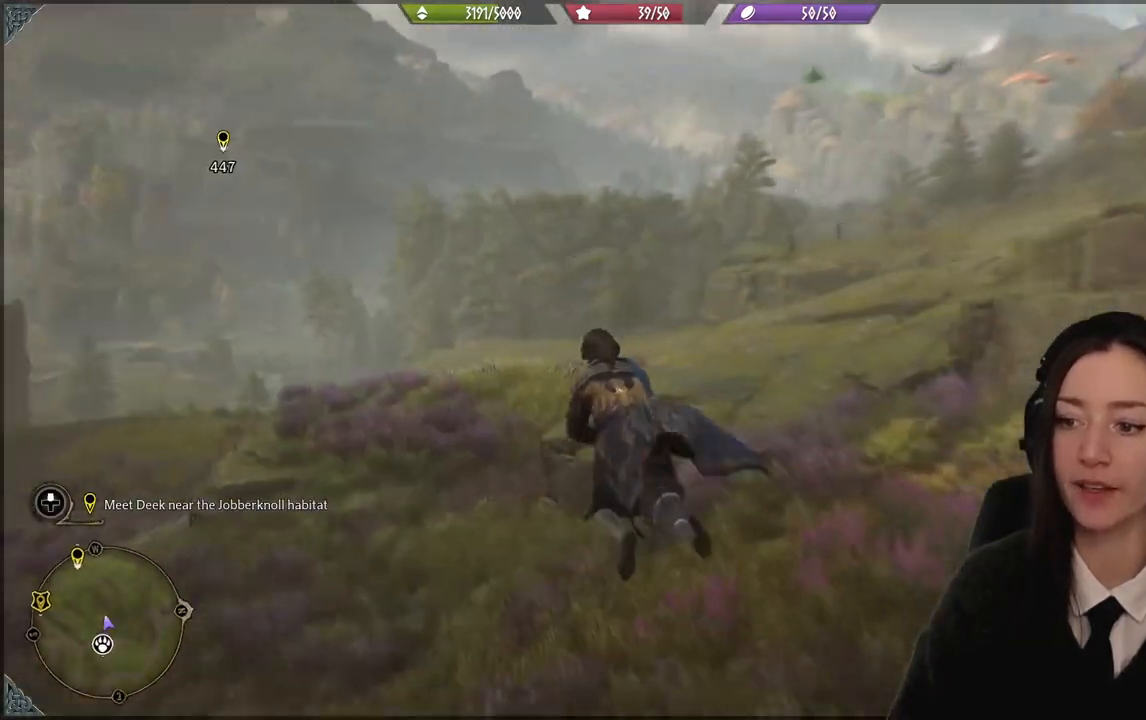
{"buttons": ["R2"], "left_stick": "up-left", "right_stick": "up-left", "events": [[67, "right_stick", "left"], [367, "right_stick", "up-left"]]}
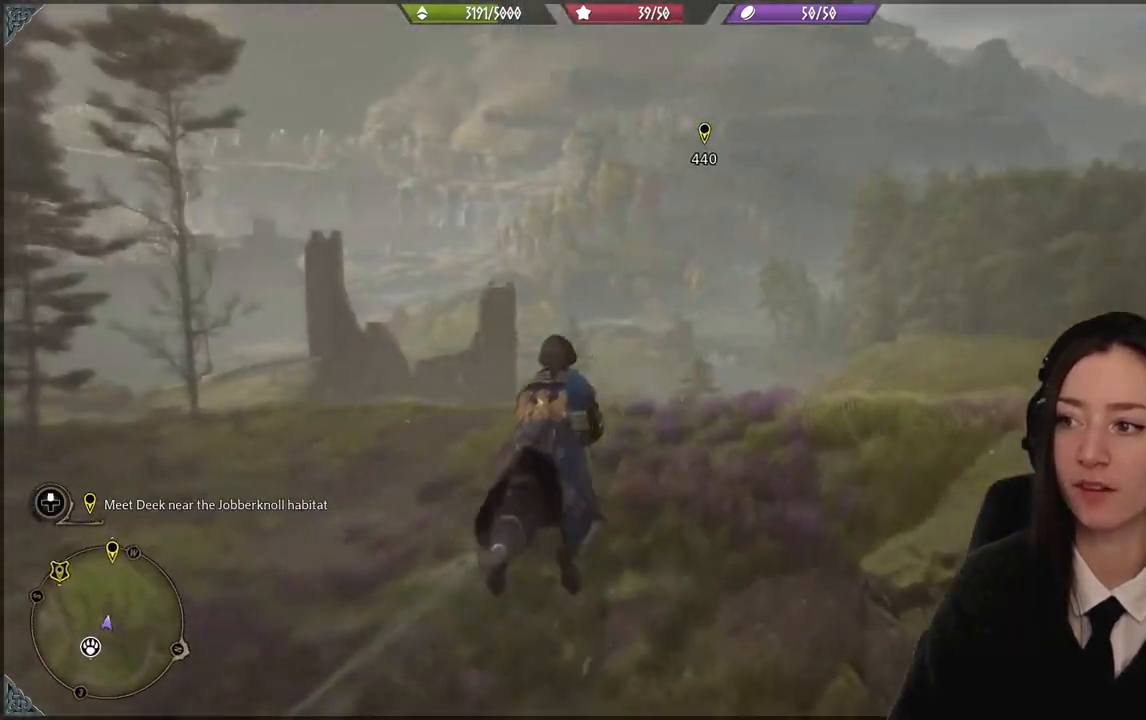
{"buttons": ["R2"], "left_stick": "up", "right_stick": "center"}
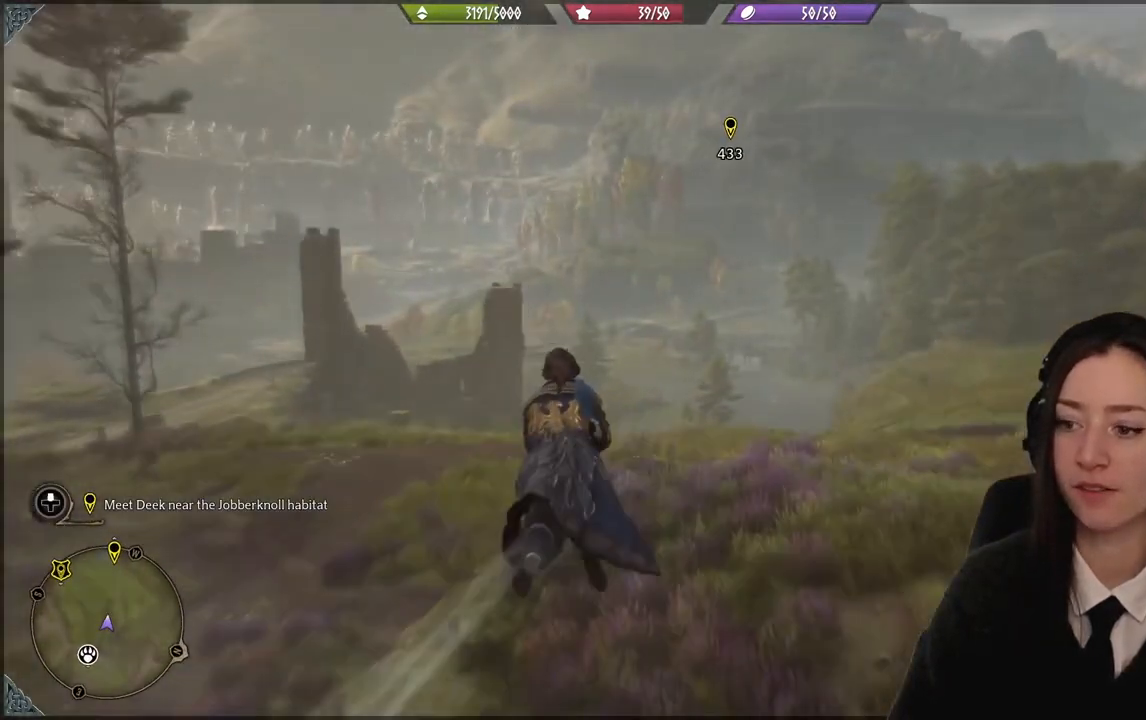
{"buttons": ["R2"], "left_stick": "up", "right_stick": "up", "events": [[167, "right_stick", "down"], [434, "right_stick", "up-left"], [500, "right_stick", "up"]]}
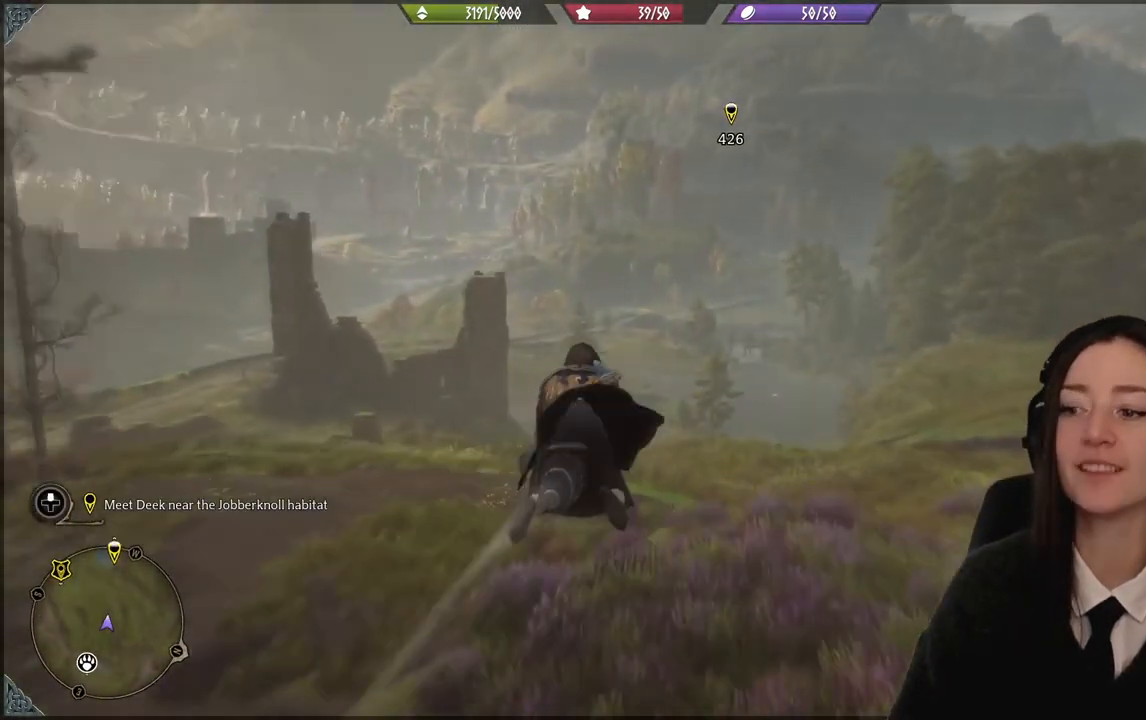
{"buttons": ["R2"], "left_stick": "up", "right_stick": "up", "events": []}
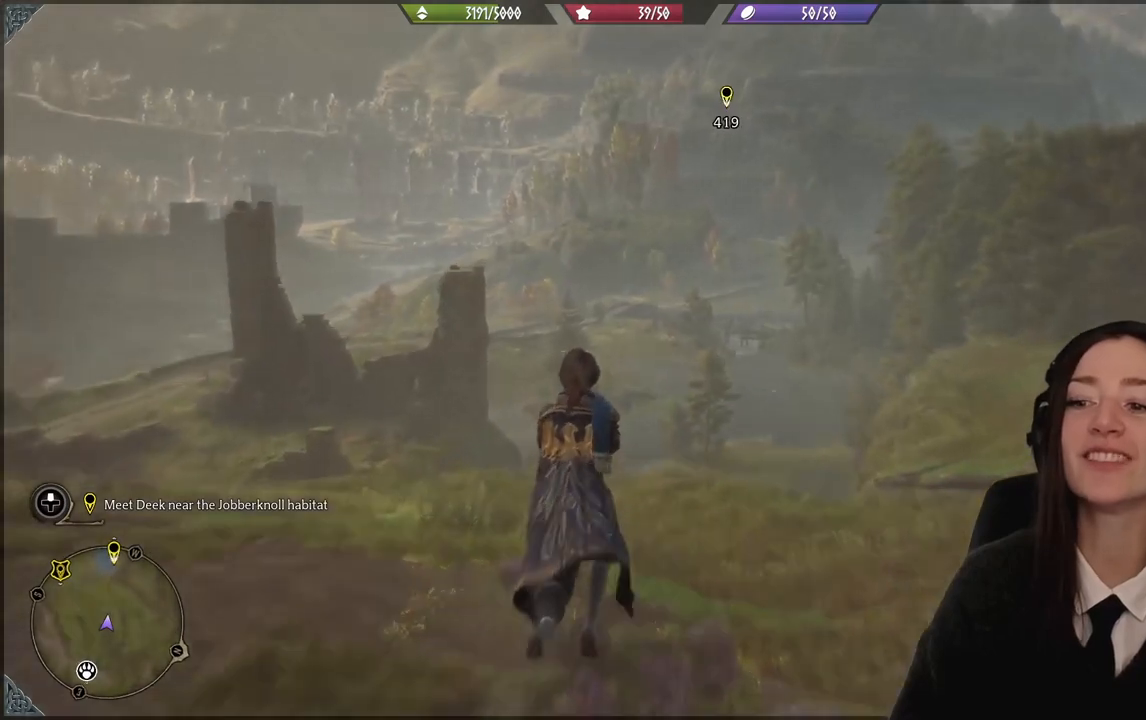
{"buttons": ["R2"], "left_stick": "up", "right_stick": "down", "events": [[100, "right_stick", "center"], [167, "right_stick", "down"]]}
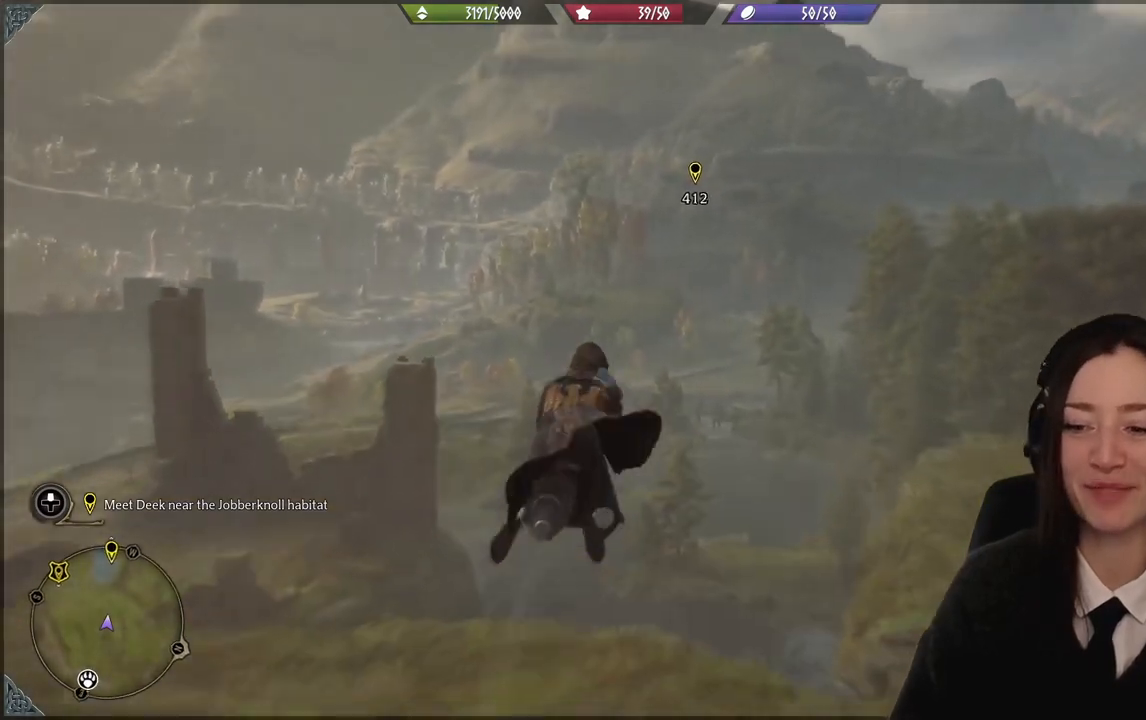
{"buttons": ["R2"], "left_stick": "up", "right_stick": "up", "events": [[334, "right_stick", "center"], [434, "right_stick", "up"]]}
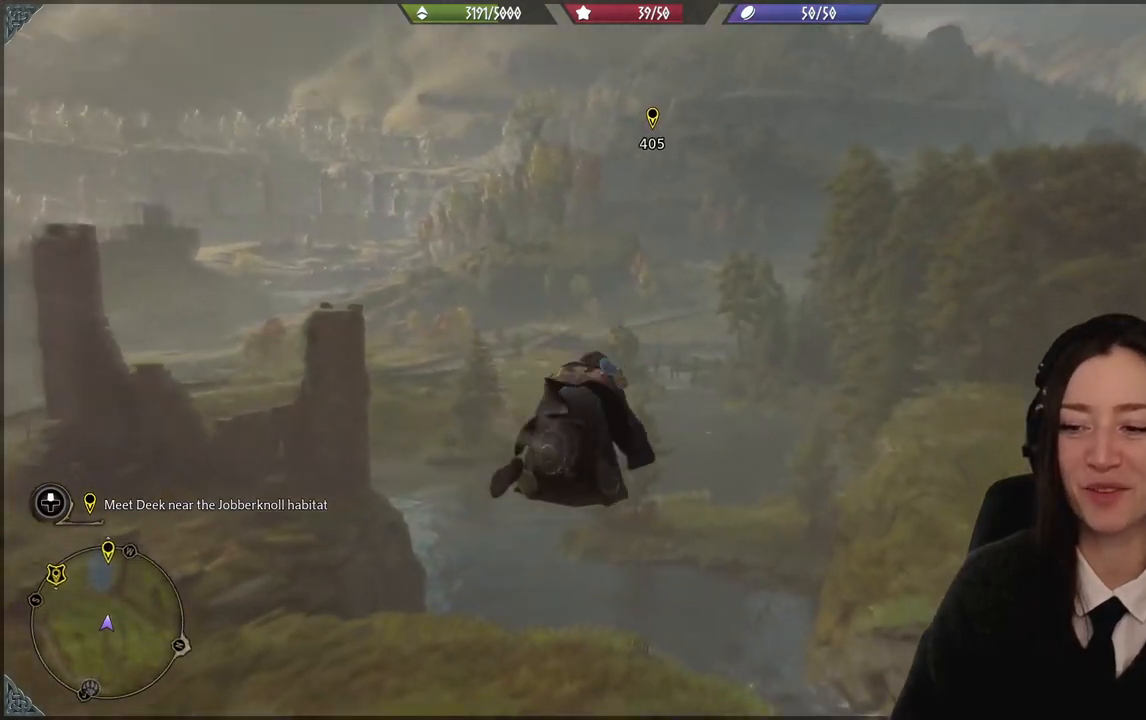
{"buttons": ["R2"], "left_stick": "up", "right_stick": "center", "events": [[233, "right_stick", "center"]]}
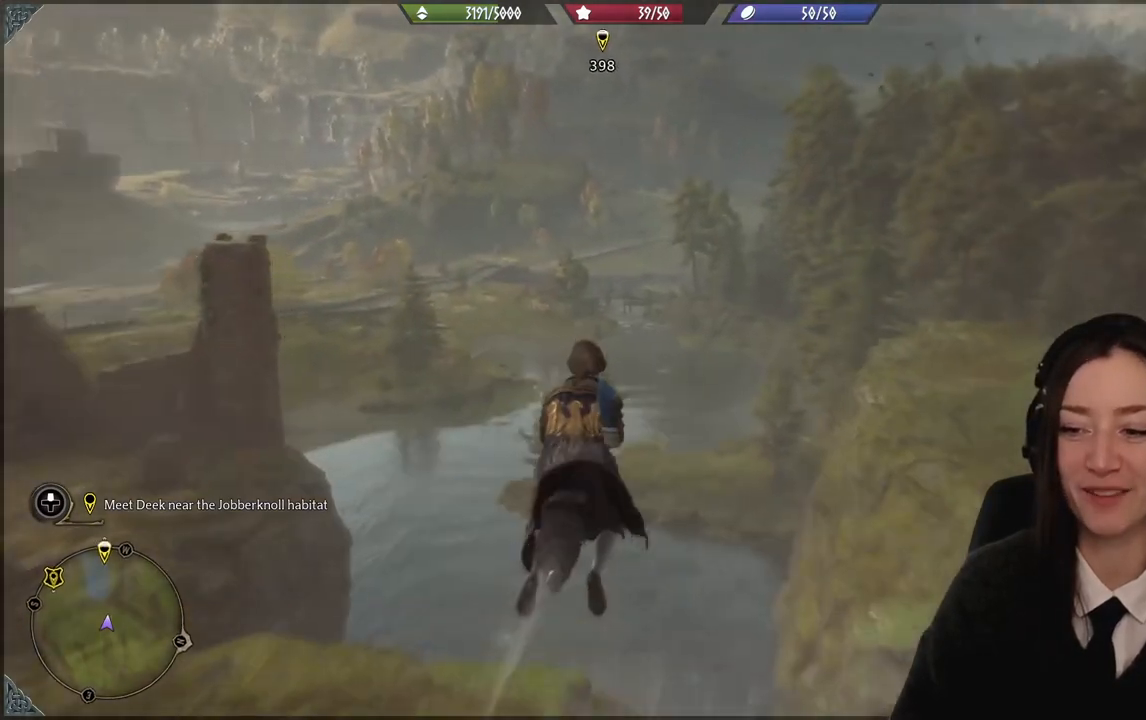
{"buttons": ["R2"], "left_stick": "up", "right_stick": "up-left", "events": [[401, "right_stick", "up-left"]]}
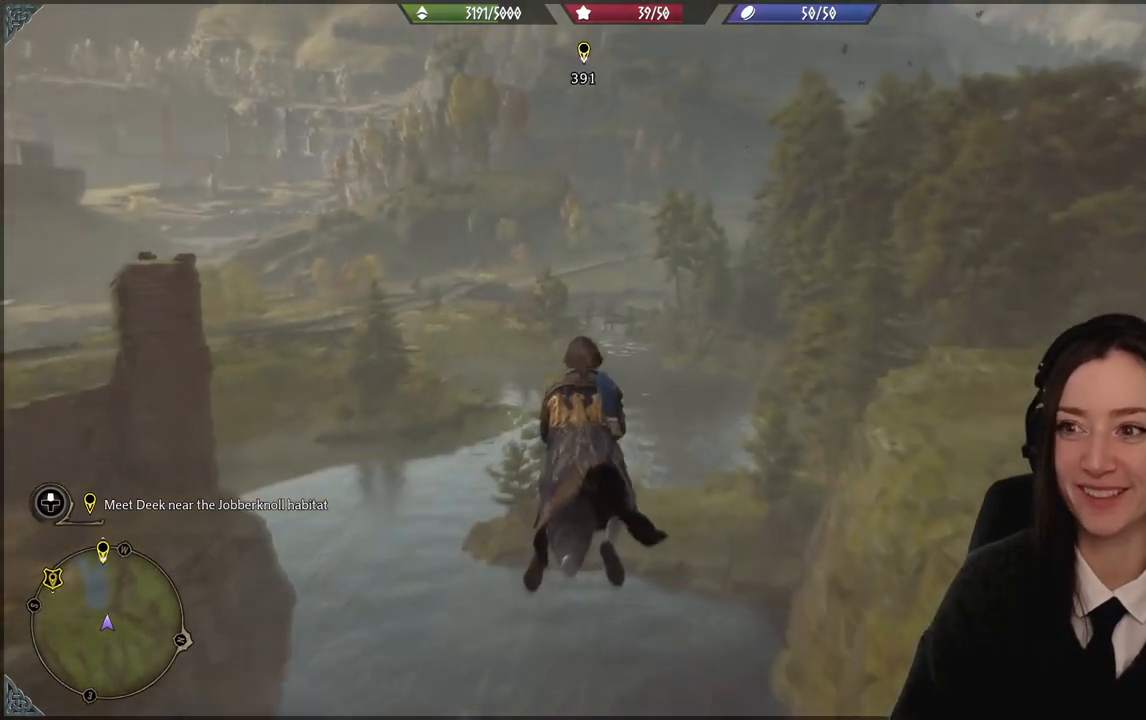
{"buttons": ["R2"], "left_stick": "up", "right_stick": "up-left", "events": []}
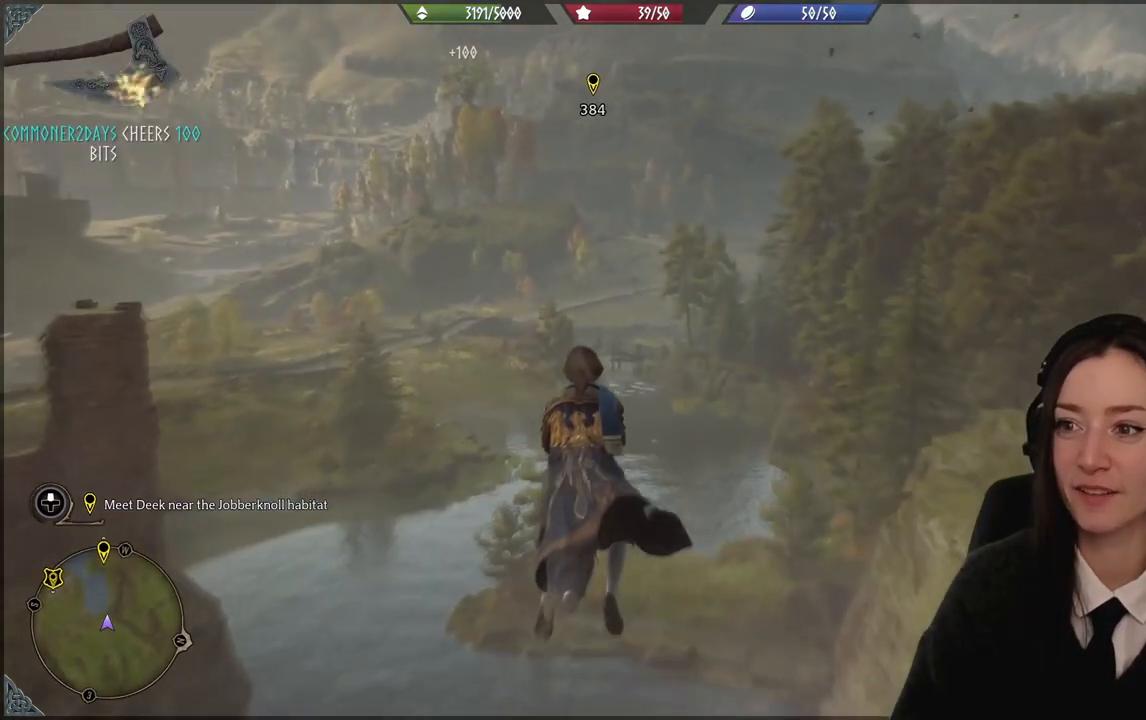
{"buttons": ["R2"], "left_stick": "up", "right_stick": "up-left", "events": []}
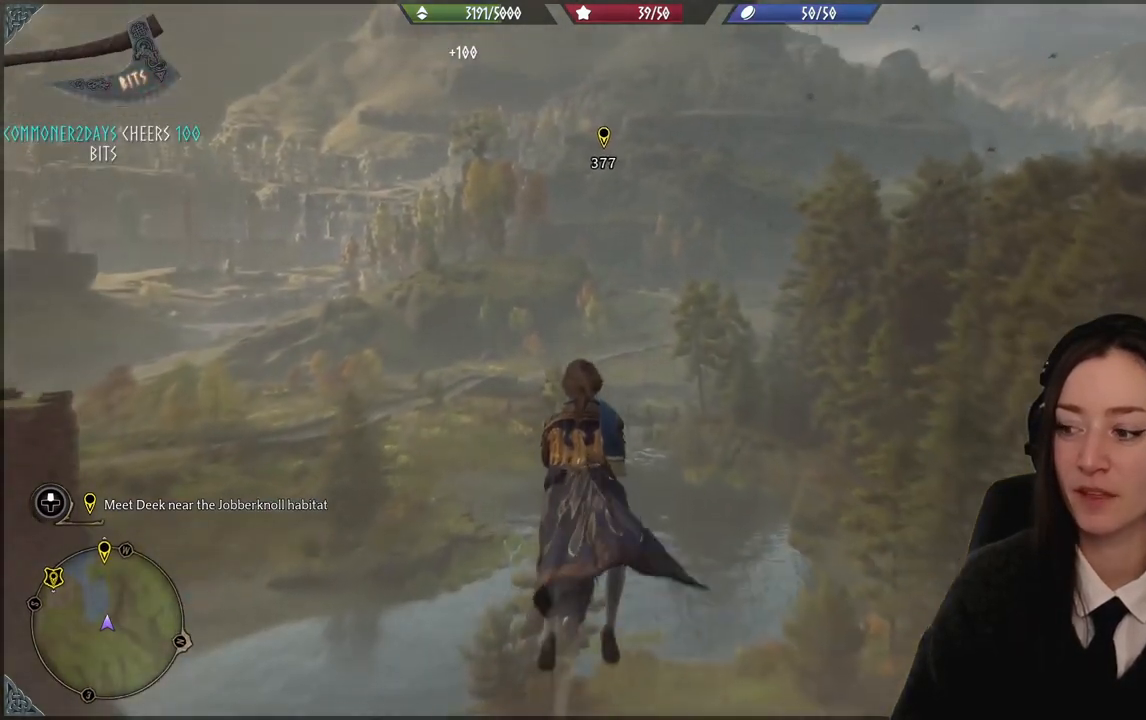
{"buttons": ["R2"], "left_stick": "up", "right_stick": "center", "events": [[233, "right_stick", "center"]]}
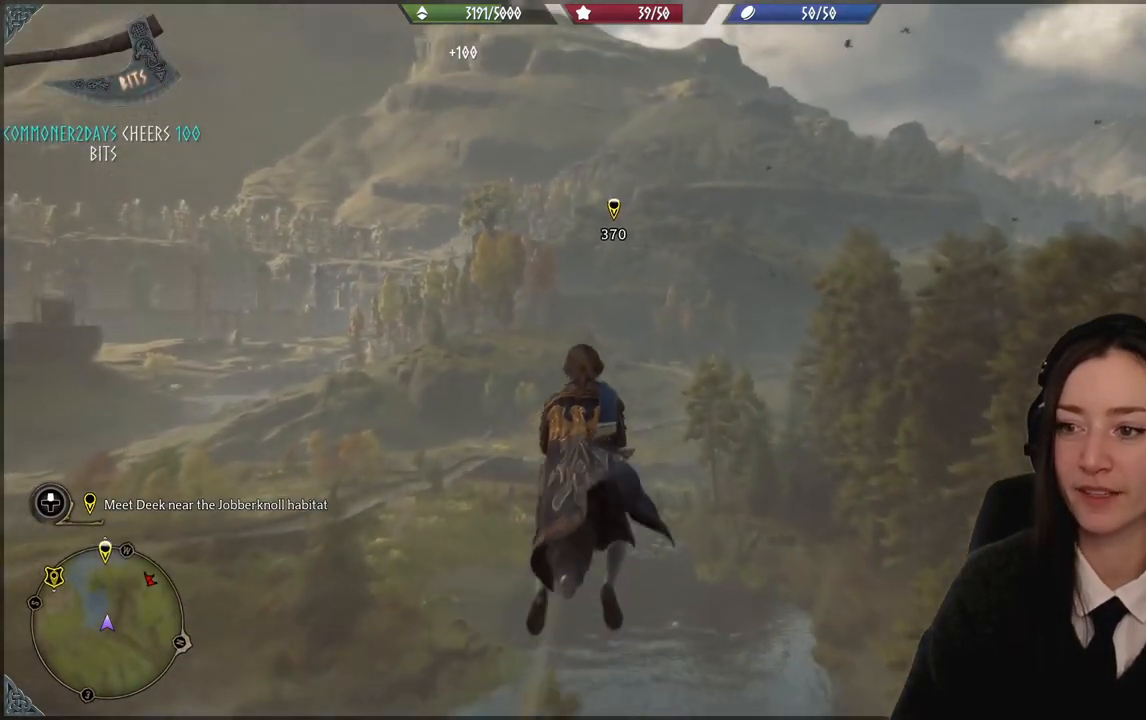
{"buttons": ["R2"], "left_stick": "up", "right_stick": "center", "events": [[167, "right_stick", "left"], [401, "right_stick", "center"]]}
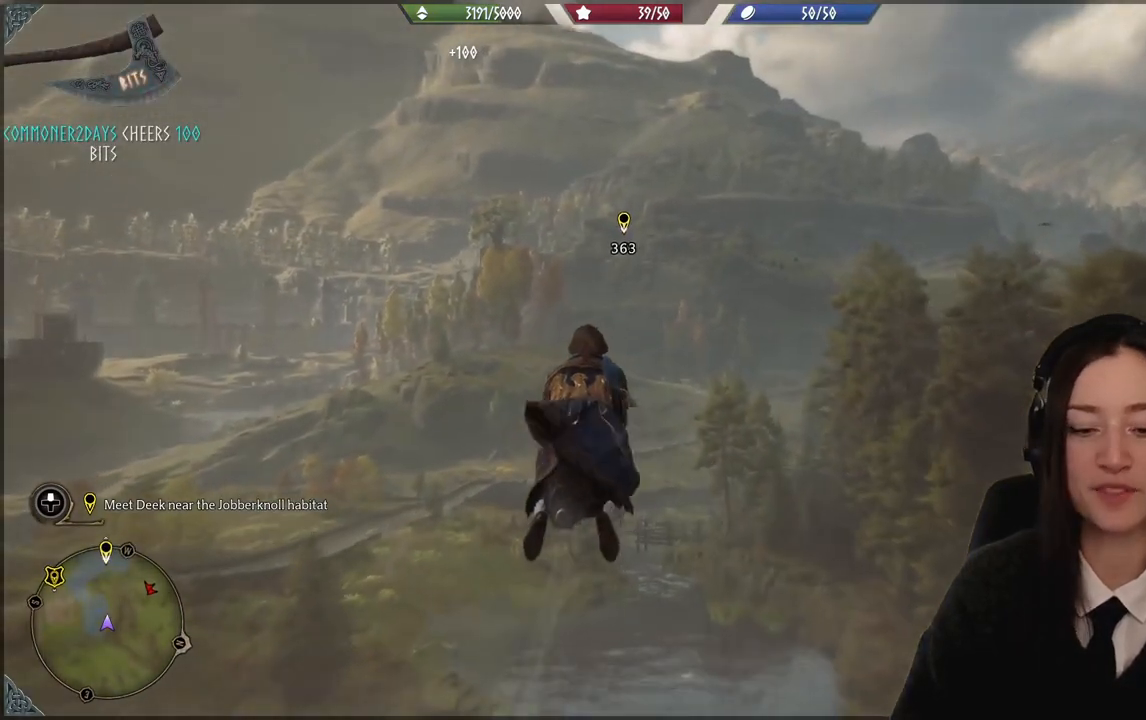
{"buttons": ["R2"], "left_stick": "up", "right_stick": "center", "events": [[200, "right_stick", "down-left"], [400, "right_stick", "center"]]}